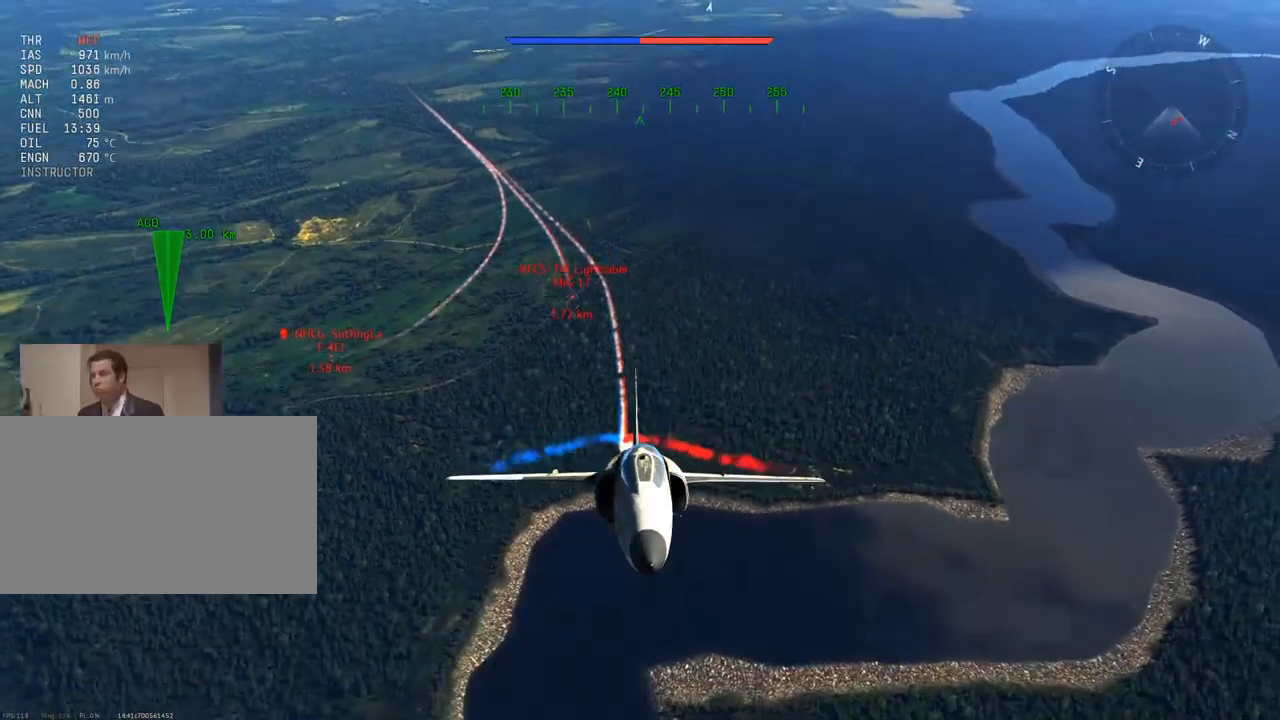
Gameplay with keyboard and mouse; each line is a JSON object with the keys and mouse buttons held at the frame after it. "events" lists presses ("down") and releases ("up") of "1", "2", "3", "4", "5", "a", "alt", "c", "caps_lock", "ctrl", "d", "e", "f", "g", "q", "r", "s", "shift", "space", "t", "tab", "v", "w", "x", "z", "mouse_left", "mouse_wheel" and "mouse_right" between this image and that frame as [ms after this image, input, new state], when the widget could be followed in between. "mouse_left", "mouse_wheel", "mouse_right" = the "left", "wheel", "right" buttons of the "mouse" list. No other keys are recorded. "wheel" means that the mouse wheel is clicked or scrolled. "mouse_move" is the direction in which the mouse moves at that frame (one of eight, or "still"), when it could be read.
{"keys": ["c", "v", "w"], "mouse": [], "mouse_move": "still", "events": [[34, "v", "down"], [184, "v", "up"], [317, "v", "down"]]}
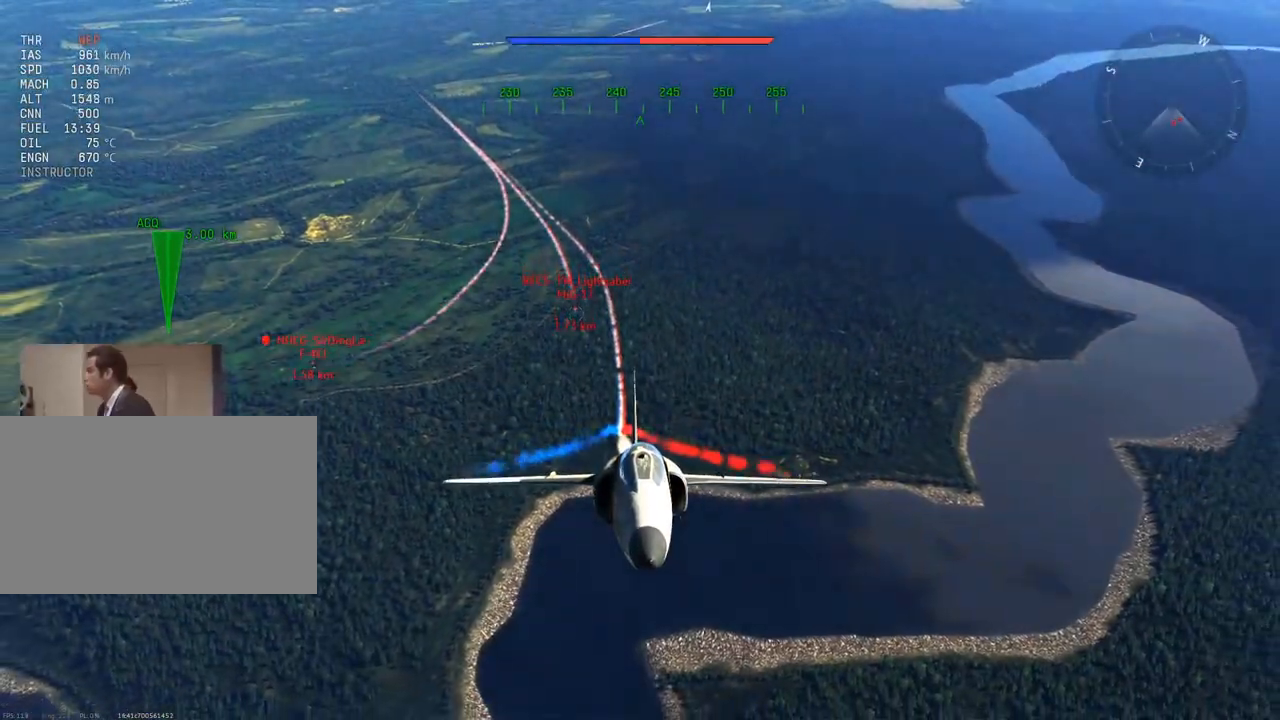
{"keys": ["c", "v", "w"], "mouse": [], "mouse_move": "down", "events": [[183, "v", "up"], [333, "v", "down"]]}
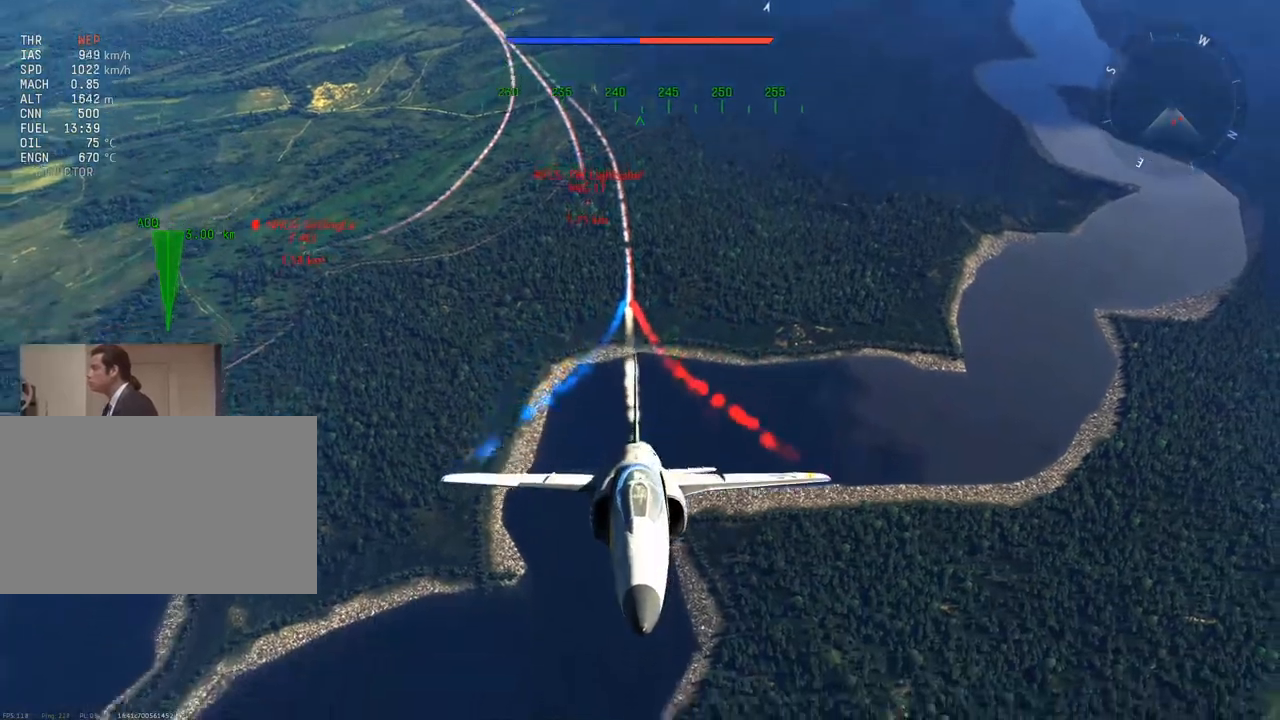
{"keys": ["c", "w"], "mouse": [], "mouse_move": "still", "events": [[17, "v", "up"], [167, "v", "down"], [301, "v", "up"], [401, "v", "down"], [484, "v", "up"]]}
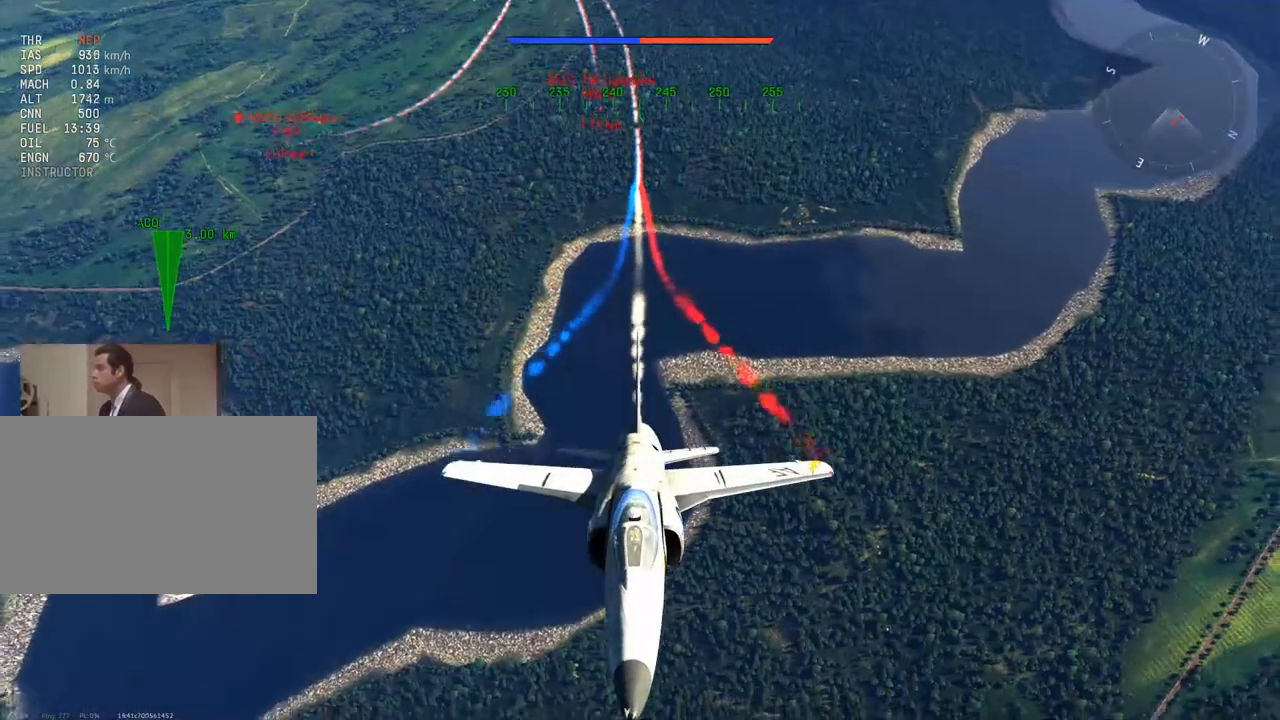
{"keys": ["c", "w"], "mouse": [], "mouse_move": "still", "events": [[133, "v", "down"], [400, "v", "up"]]}
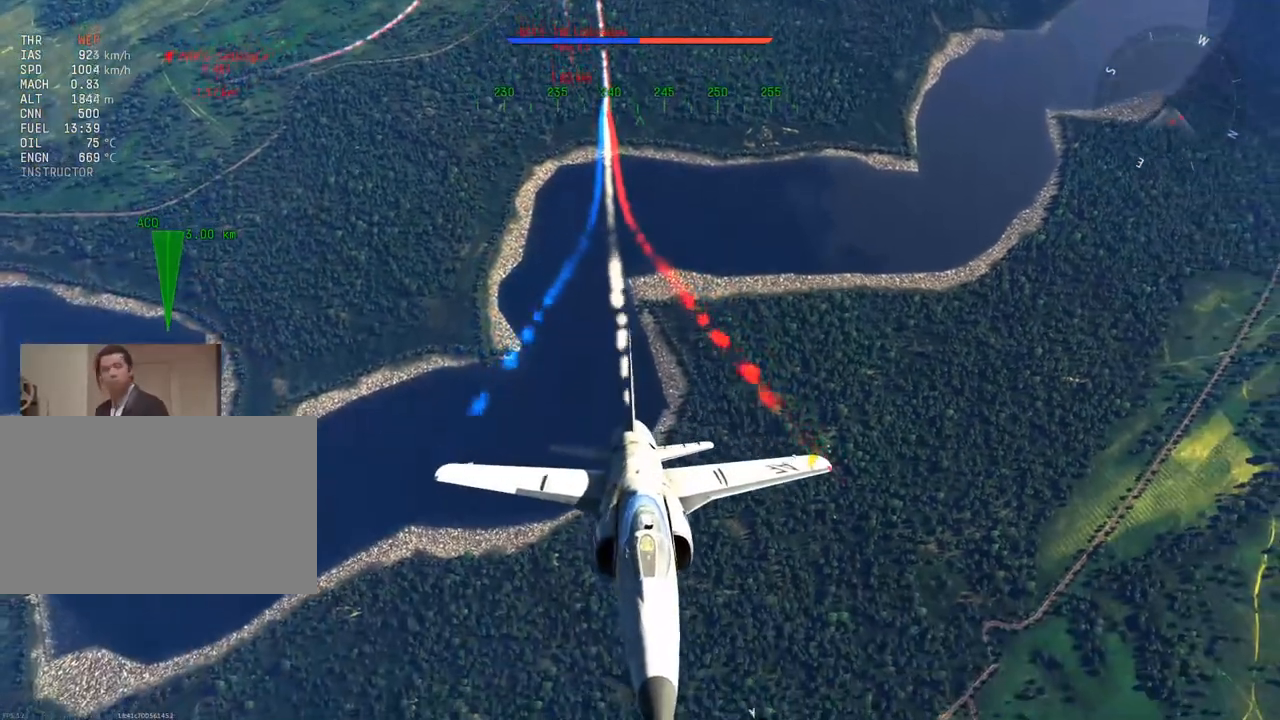
{"keys": ["c", "w"], "mouse": [], "mouse_move": "still", "events": [[50, "v", "down"], [184, "v", "up"], [334, "v", "down"], [467, "v", "up"]]}
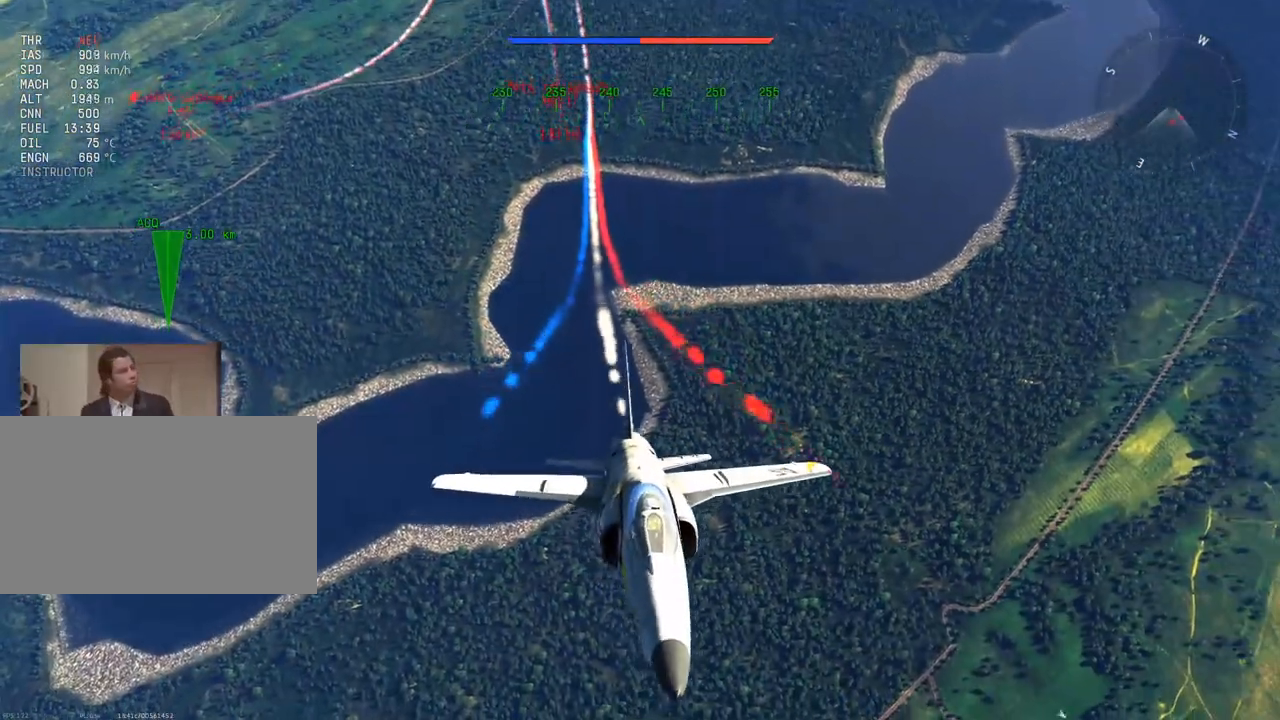
{"keys": ["c", "v", "w"], "mouse": [], "mouse_move": "still", "events": [[66, "v", "down"], [200, "v", "up"], [383, "v", "down"]]}
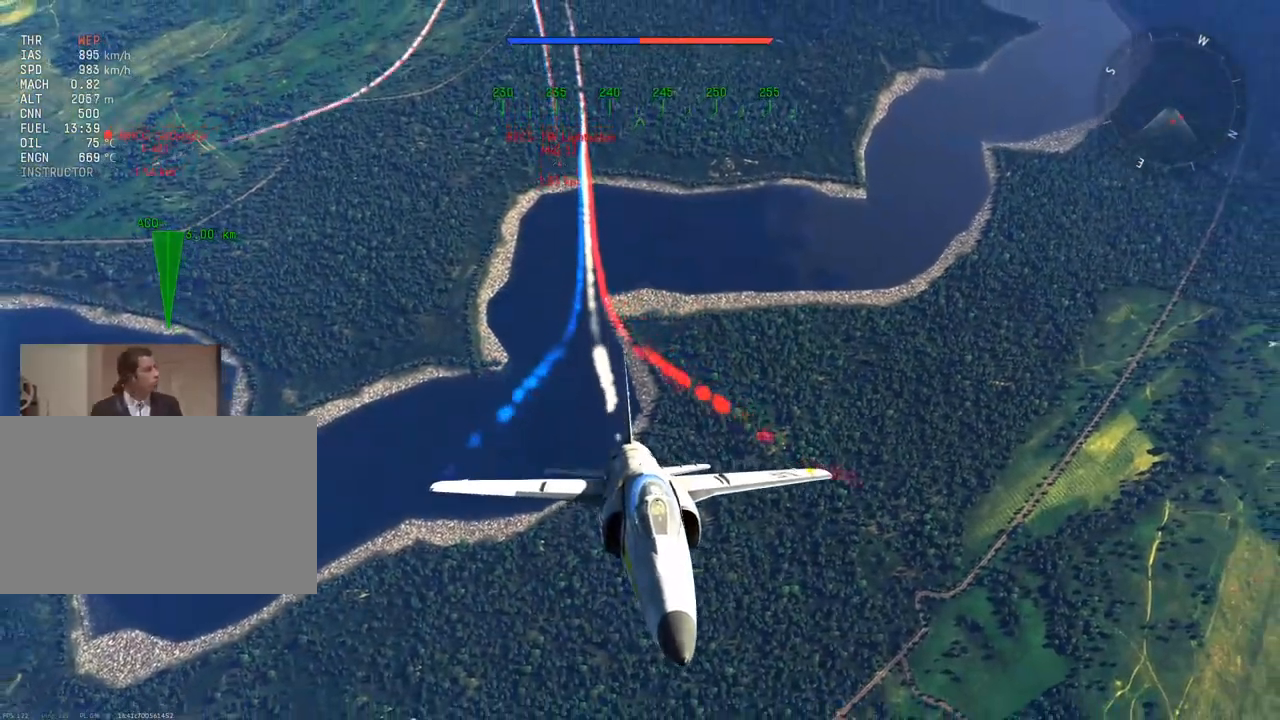
{"keys": ["c", "w"], "mouse": [], "mouse_move": "still", "events": [[34, "v", "up"], [167, "v", "down"], [267, "v", "up"], [401, "v", "down"], [501, "v", "up"]]}
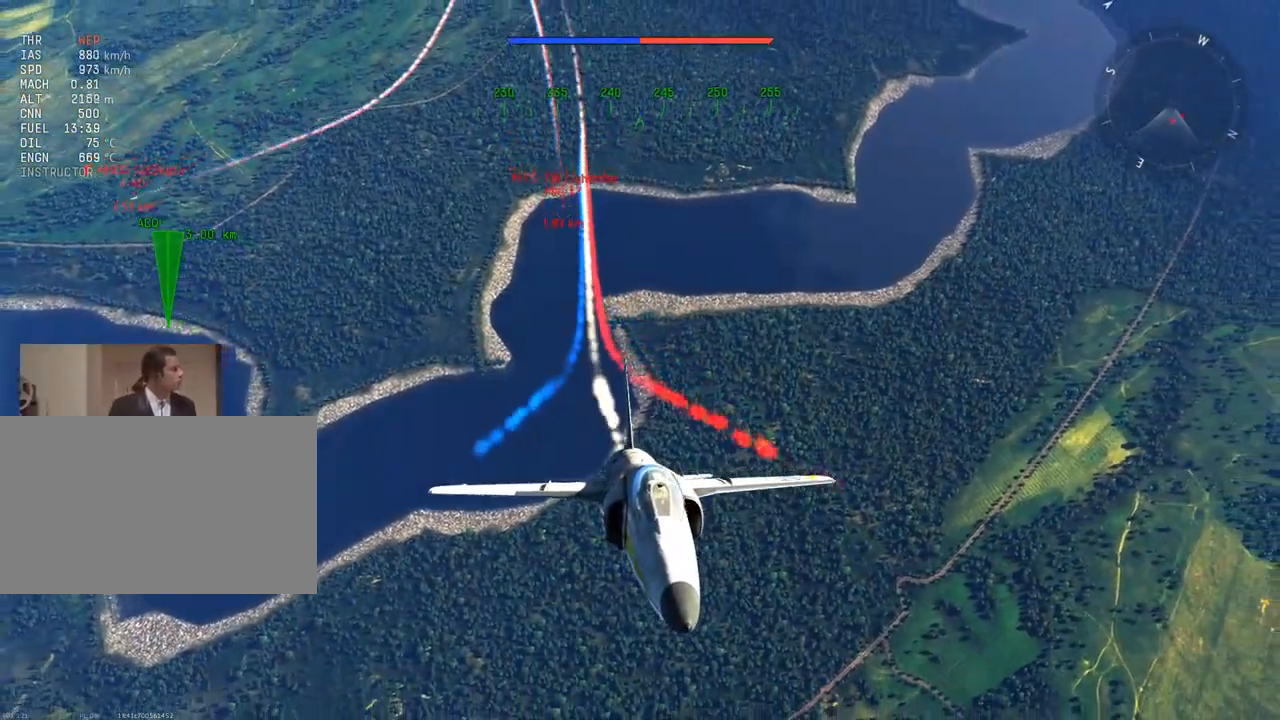
{"keys": ["c", "w"], "mouse": [], "mouse_move": "still", "events": [[83, "v", "down"], [183, "v", "up"], [317, "v", "down"], [417, "v", "up"]]}
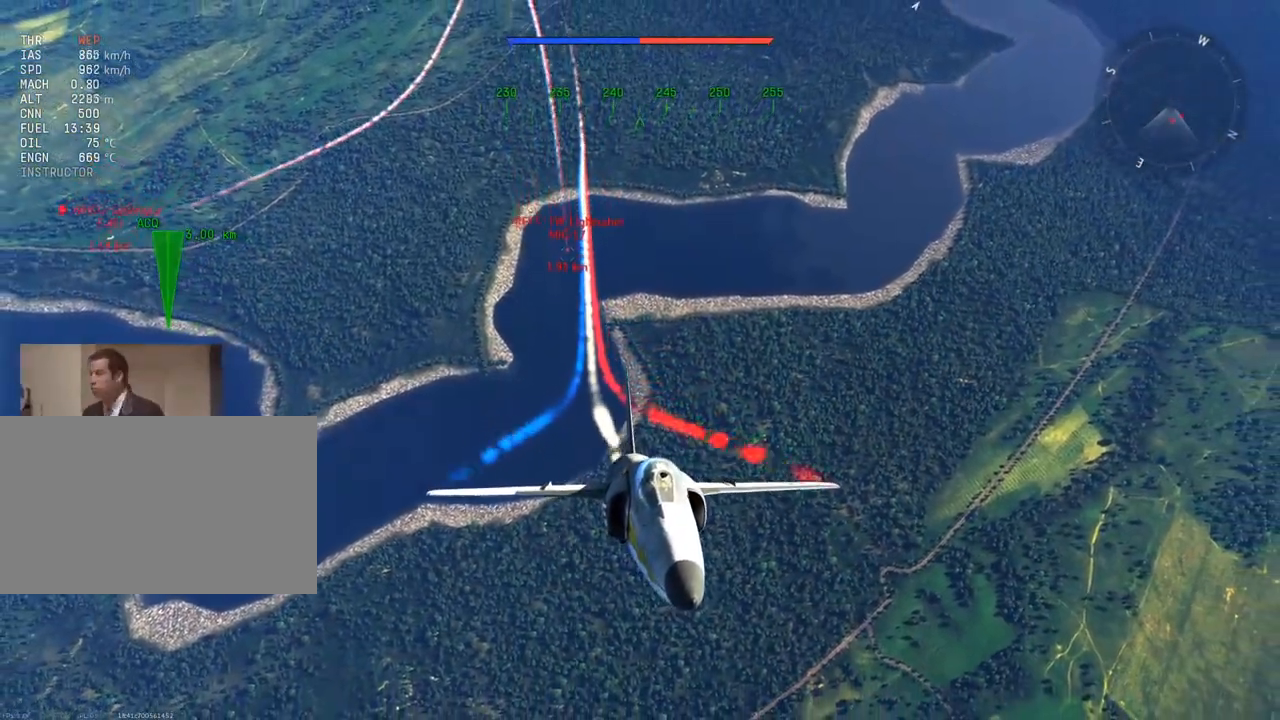
{"keys": ["c", "v", "w"], "mouse": [], "mouse_move": "still", "events": [[17, "v", "down"], [150, "v", "up"], [251, "v", "down"], [334, "v", "up"], [484, "v", "down"]]}
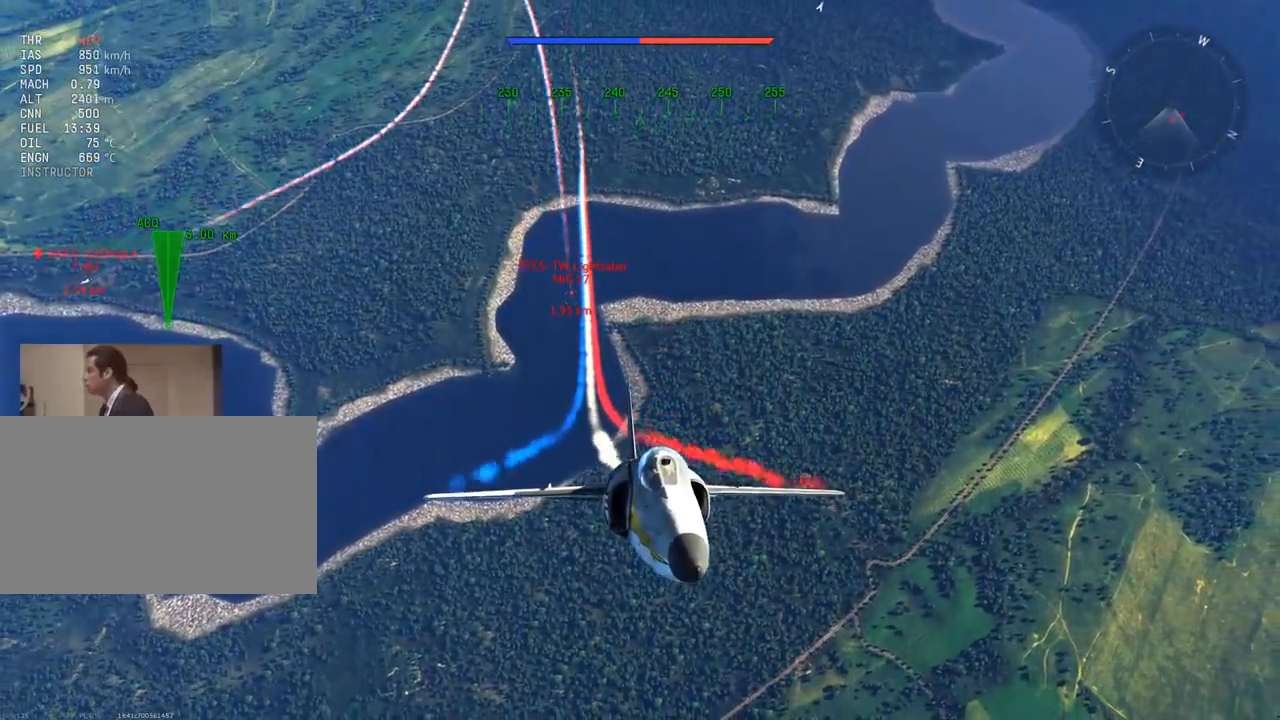
{"keys": ["c", "w"], "mouse": [], "mouse_move": "still", "events": [[16, "v", "up"], [167, "v", "down"], [267, "v", "up"], [400, "v", "down"], [500, "v", "up"]]}
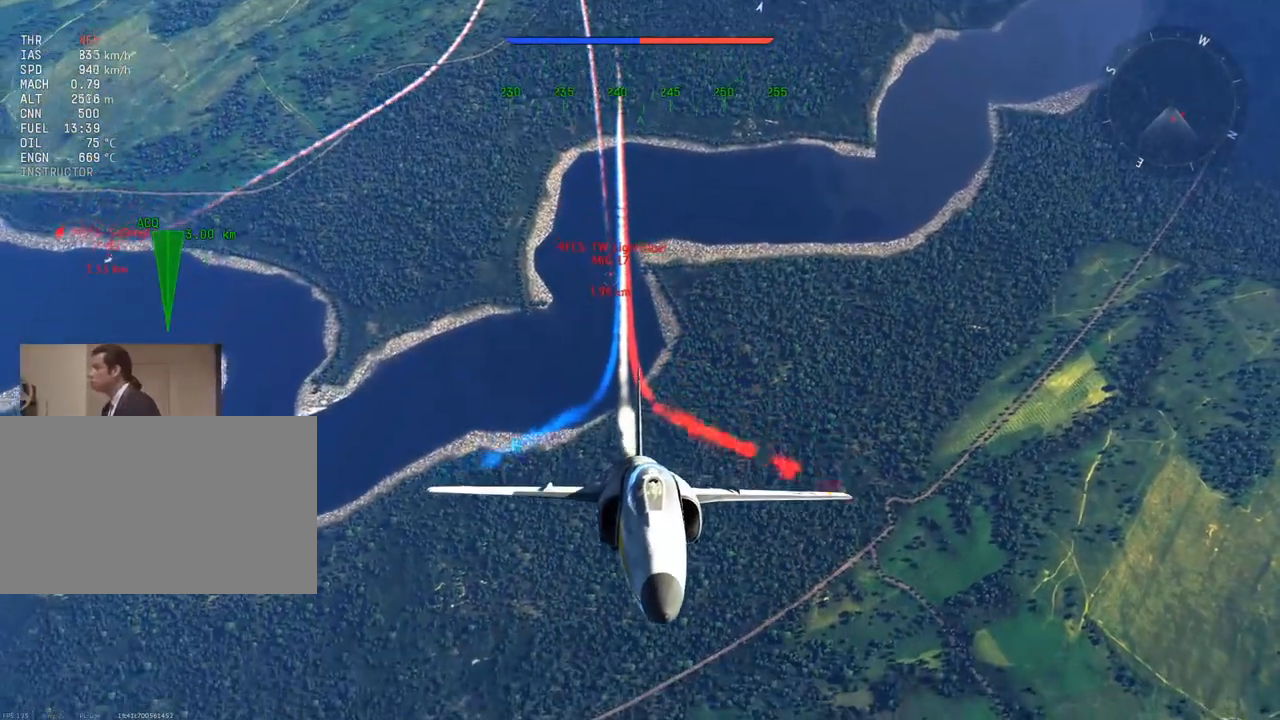
{"keys": ["c", "v", "w"], "mouse": [], "mouse_move": "still", "events": [[184, "v", "down"], [267, "v", "up"], [417, "v", "down"]]}
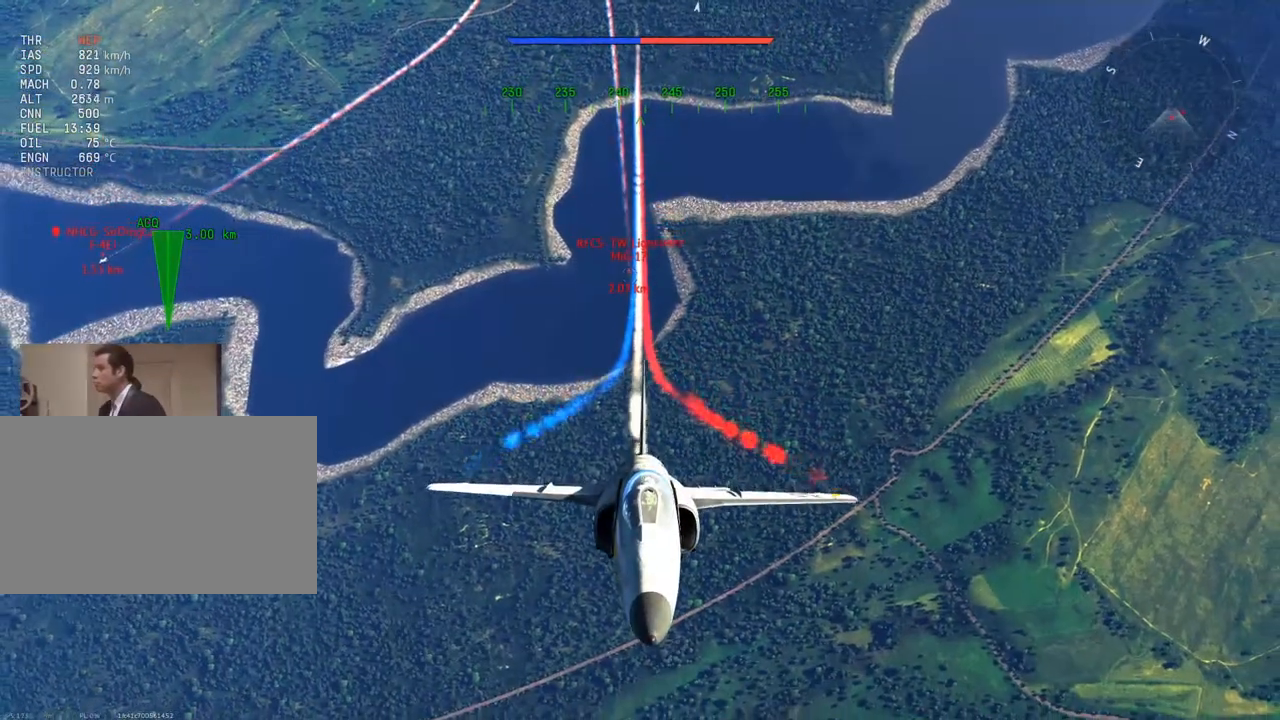
{"keys": ["c", "w"], "mouse": [], "mouse_move": "still", "events": [[50, "v", "up"]]}
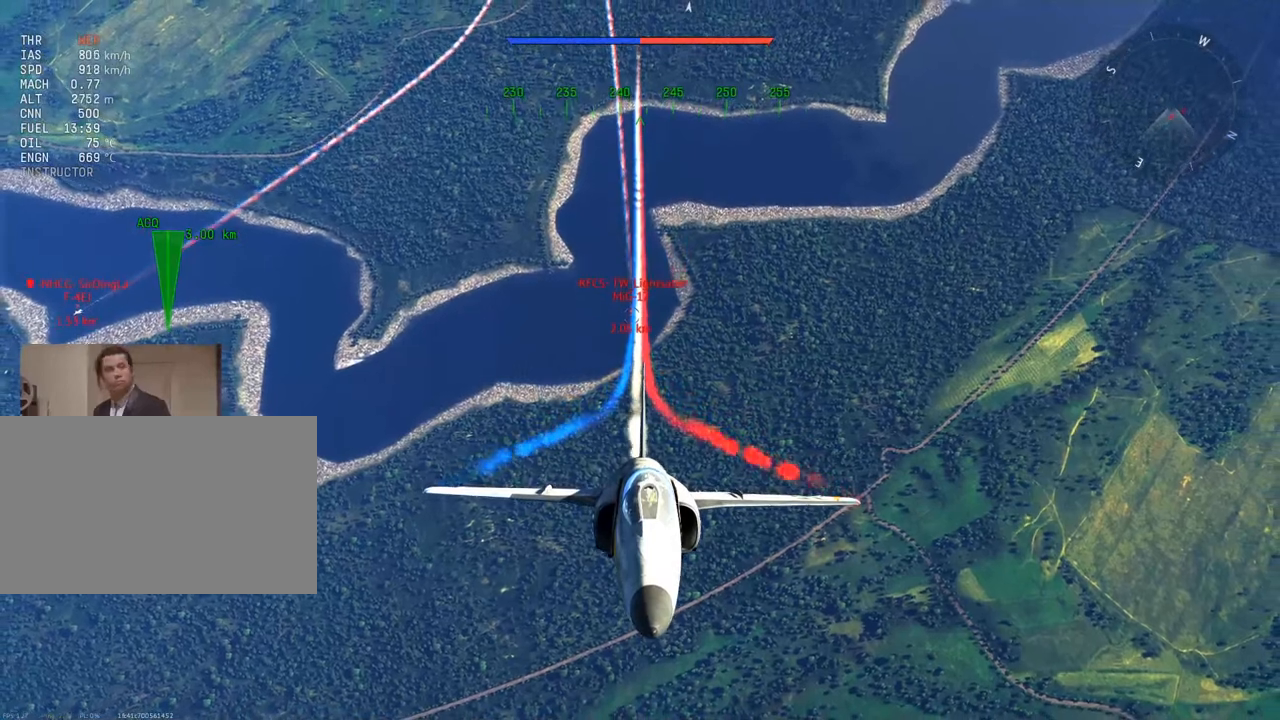
{"keys": ["c", "w"], "mouse": [], "mouse_move": "still", "events": []}
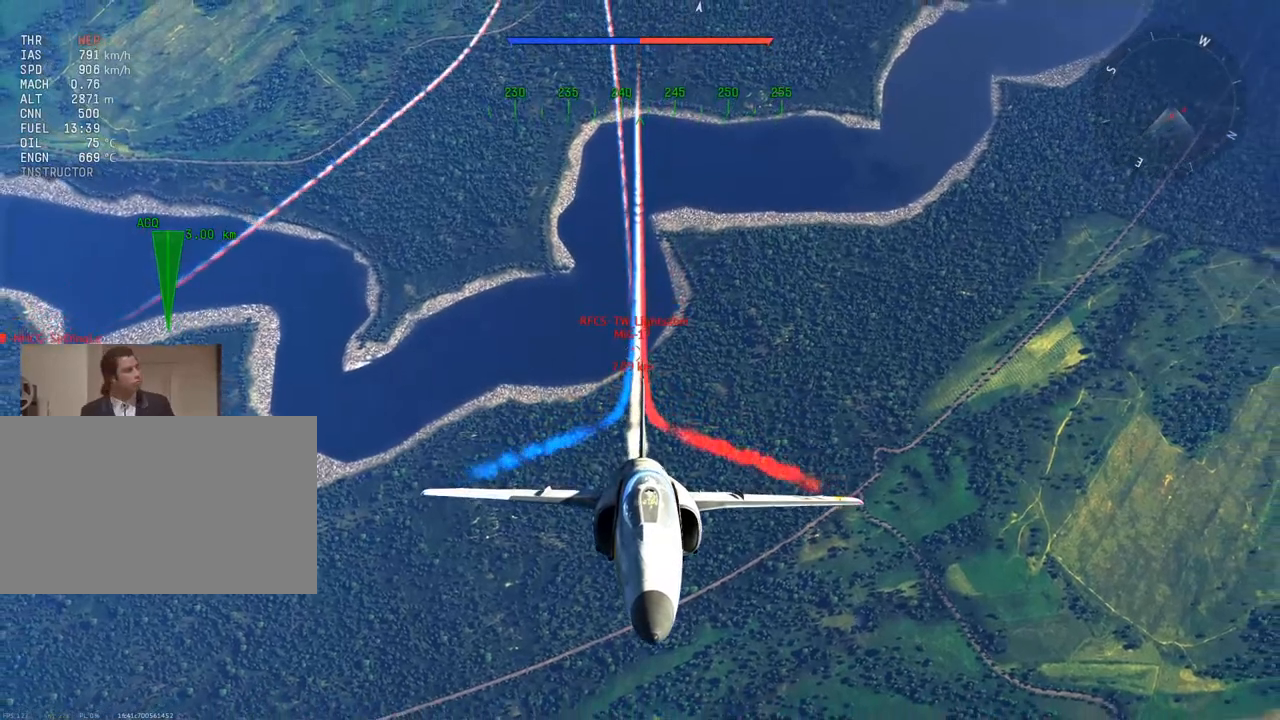
{"keys": ["c", "w"], "mouse": [], "mouse_move": "still", "events": []}
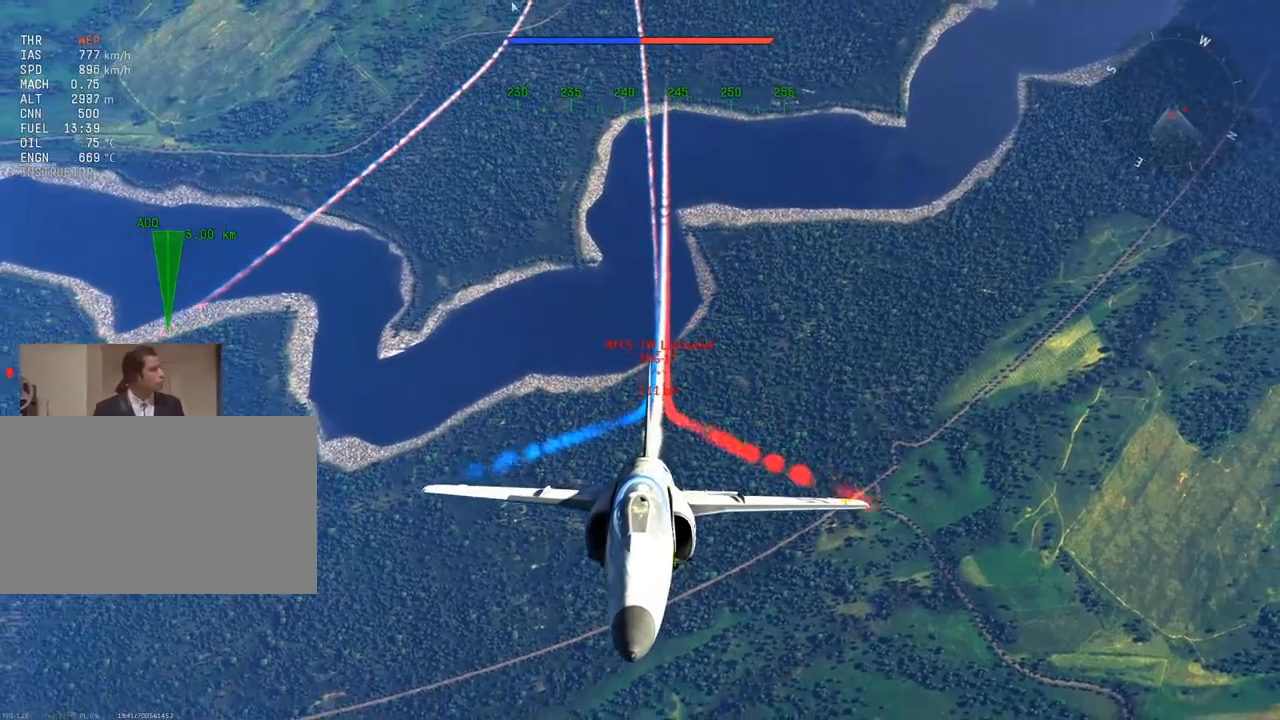
{"keys": ["c", "w"], "mouse": [], "mouse_move": "still", "events": []}
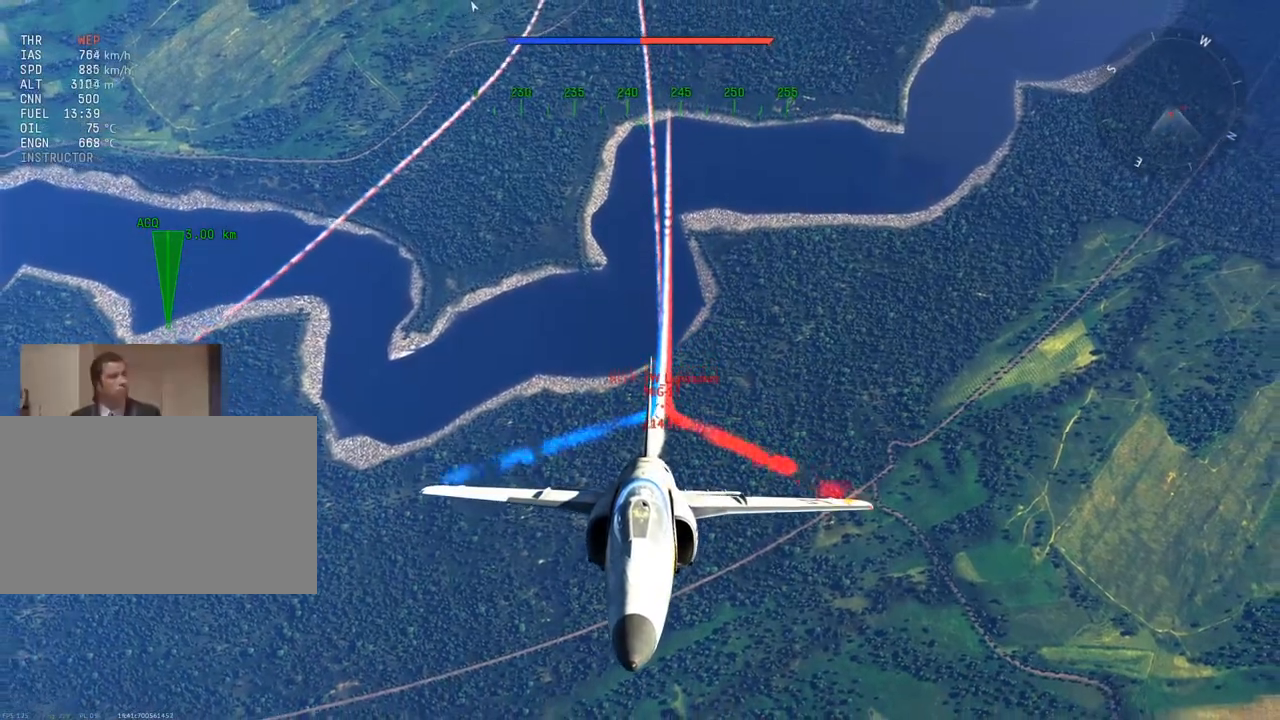
{"keys": ["c", "w"], "mouse": [], "mouse_move": "still", "events": []}
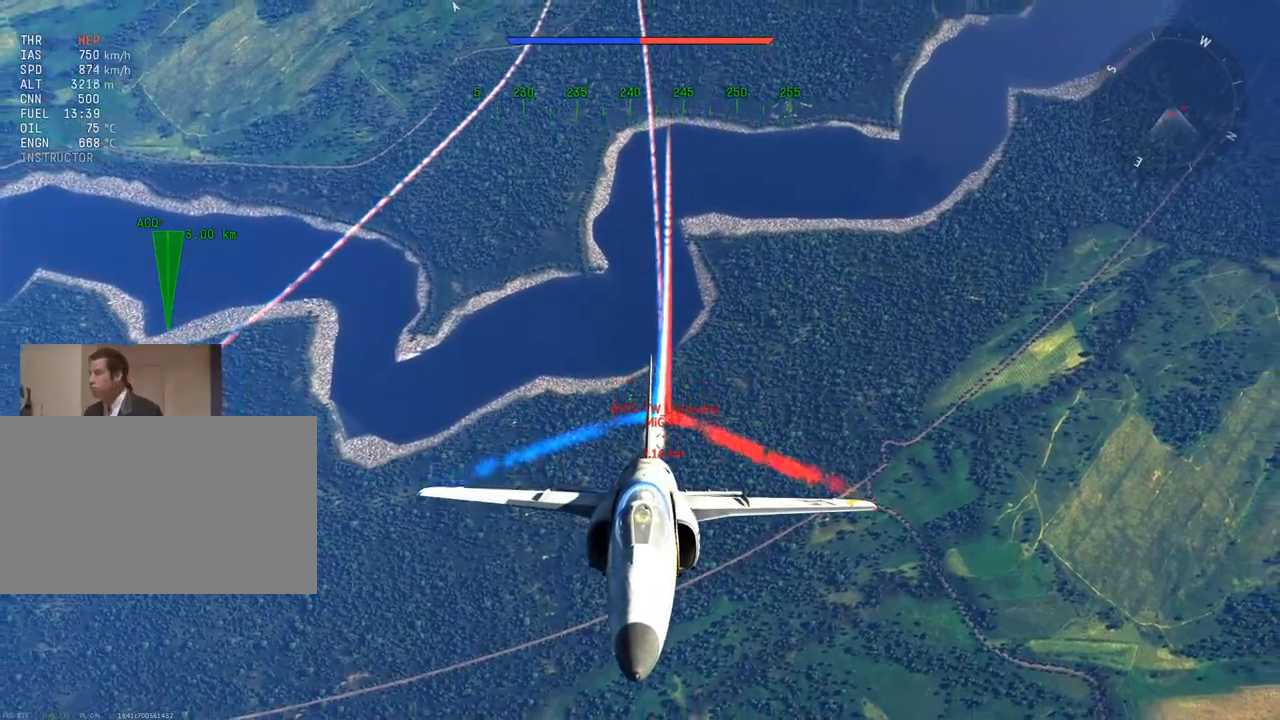
{"keys": ["c", "w"], "mouse": [], "mouse_move": "still", "events": []}
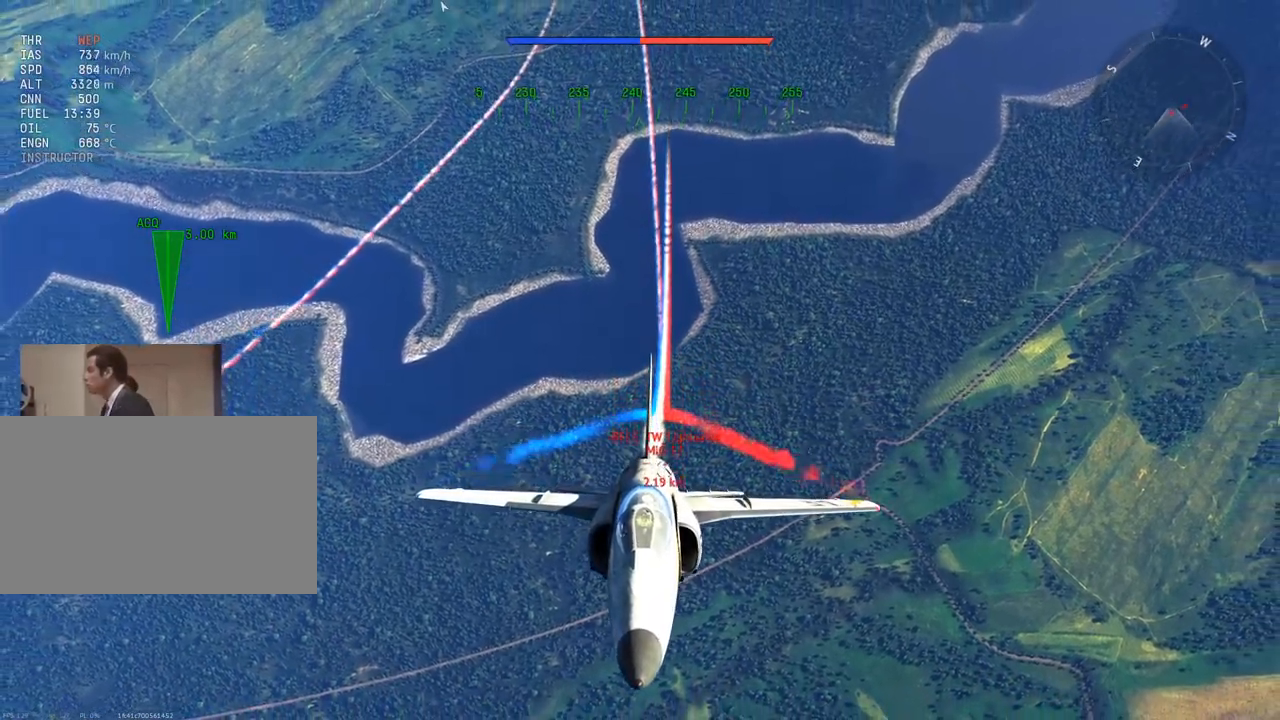
{"keys": ["c", "w"], "mouse": [], "mouse_move": "still", "events": []}
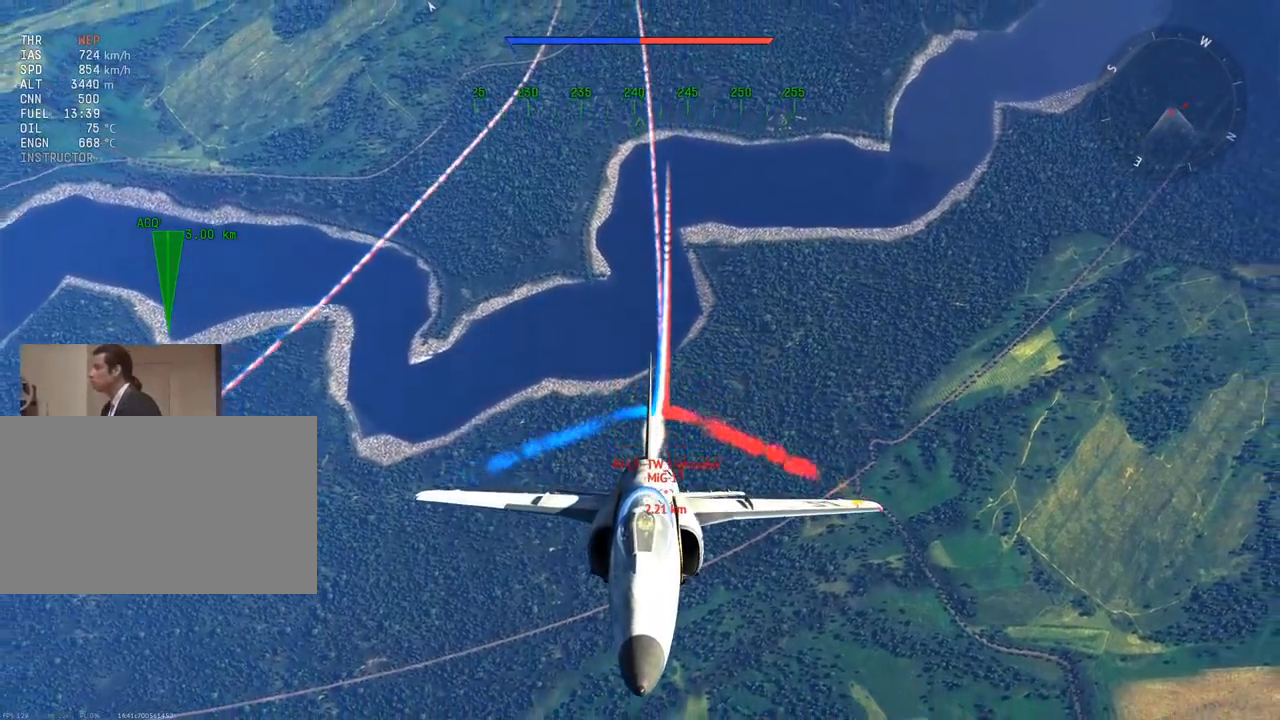
{"keys": ["c", "w"], "mouse": [], "mouse_move": "still", "events": []}
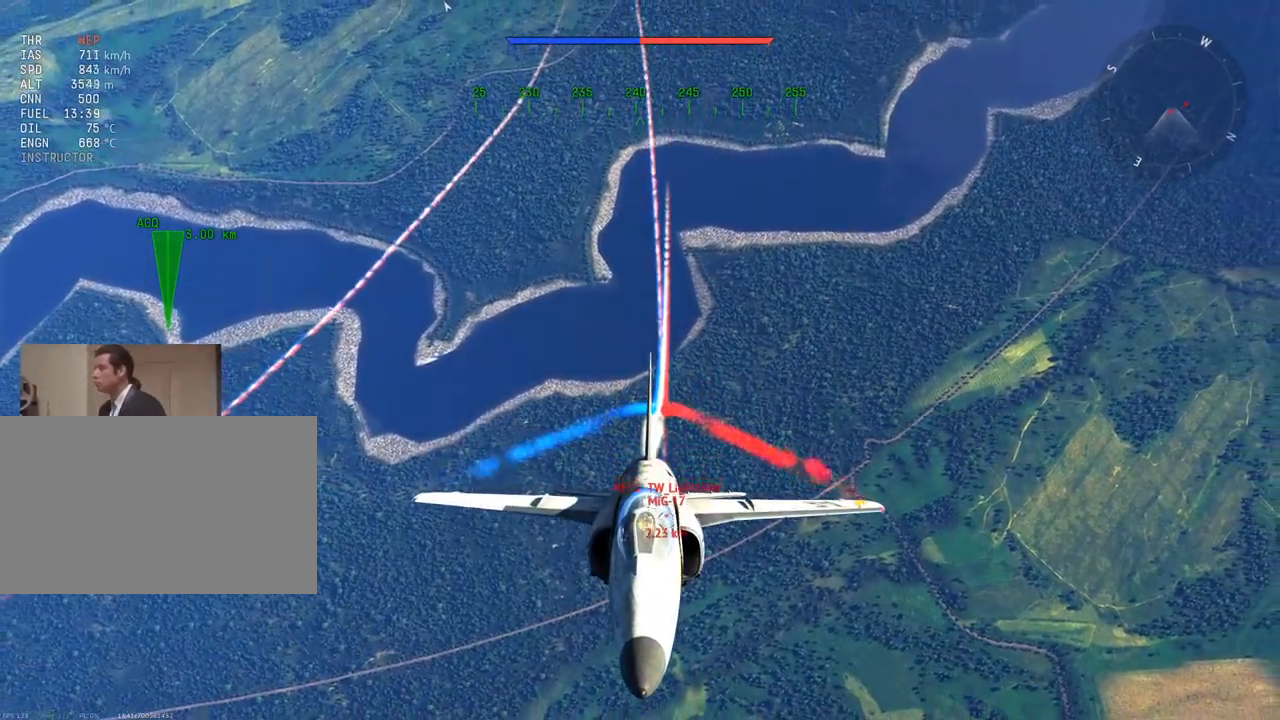
{"keys": ["c", "w"], "mouse": [], "mouse_move": "still", "events": []}
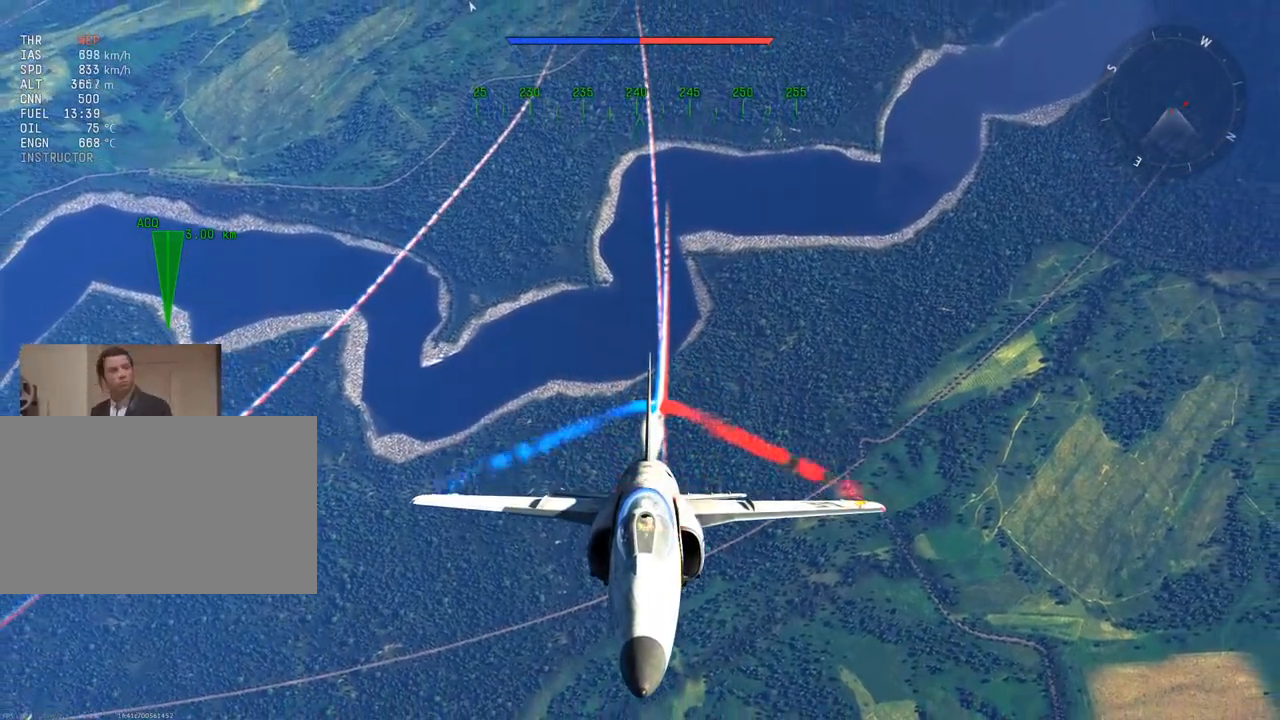
{"keys": ["c", "w"], "mouse": [], "mouse_move": "still", "events": []}
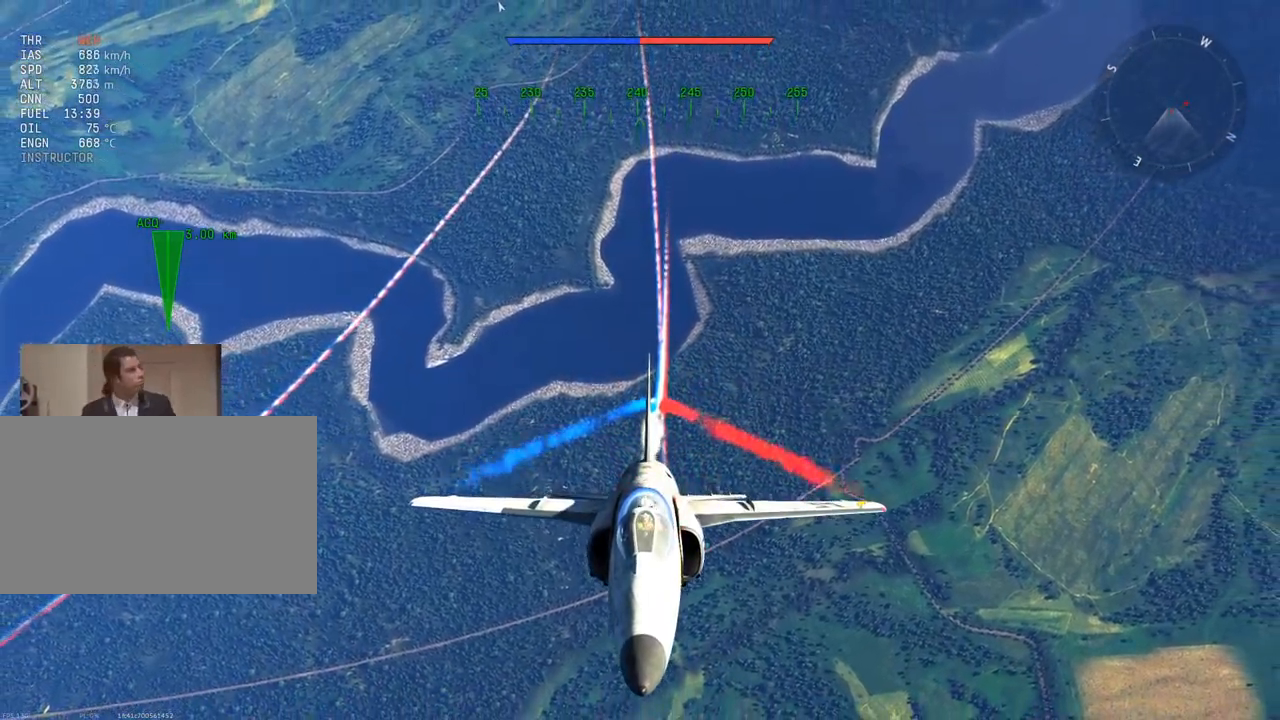
{"keys": ["c", "w"], "mouse": [], "mouse_move": "still", "events": []}
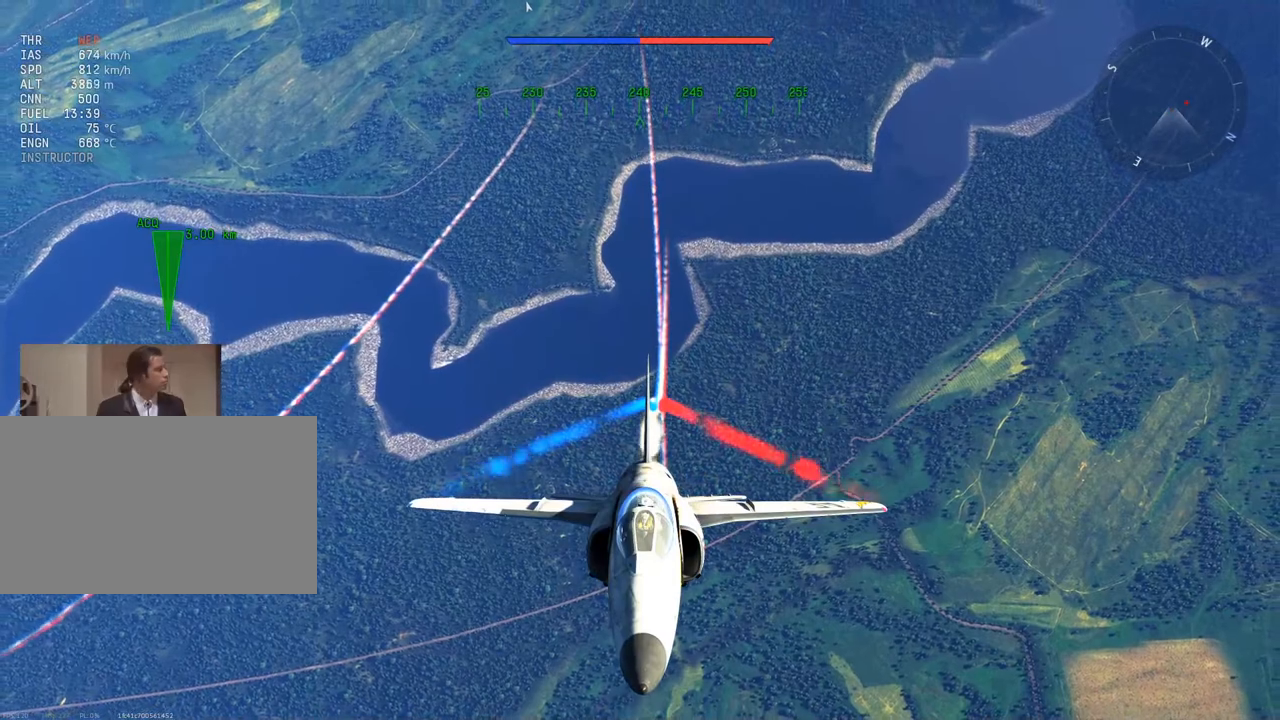
{"keys": ["c", "w"], "mouse": [], "mouse_move": "still", "events": []}
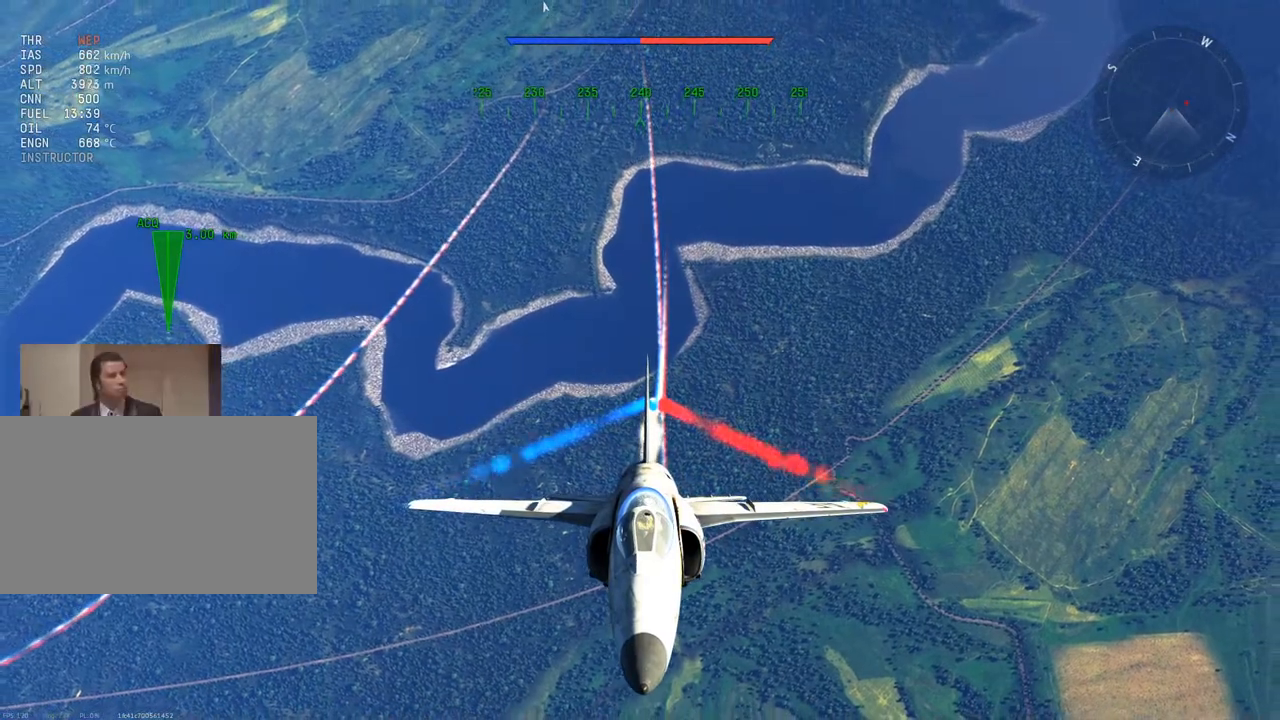
{"keys": ["c", "v", "w"], "mouse": [], "mouse_move": "down-right", "events": [[417, "v", "down"]]}
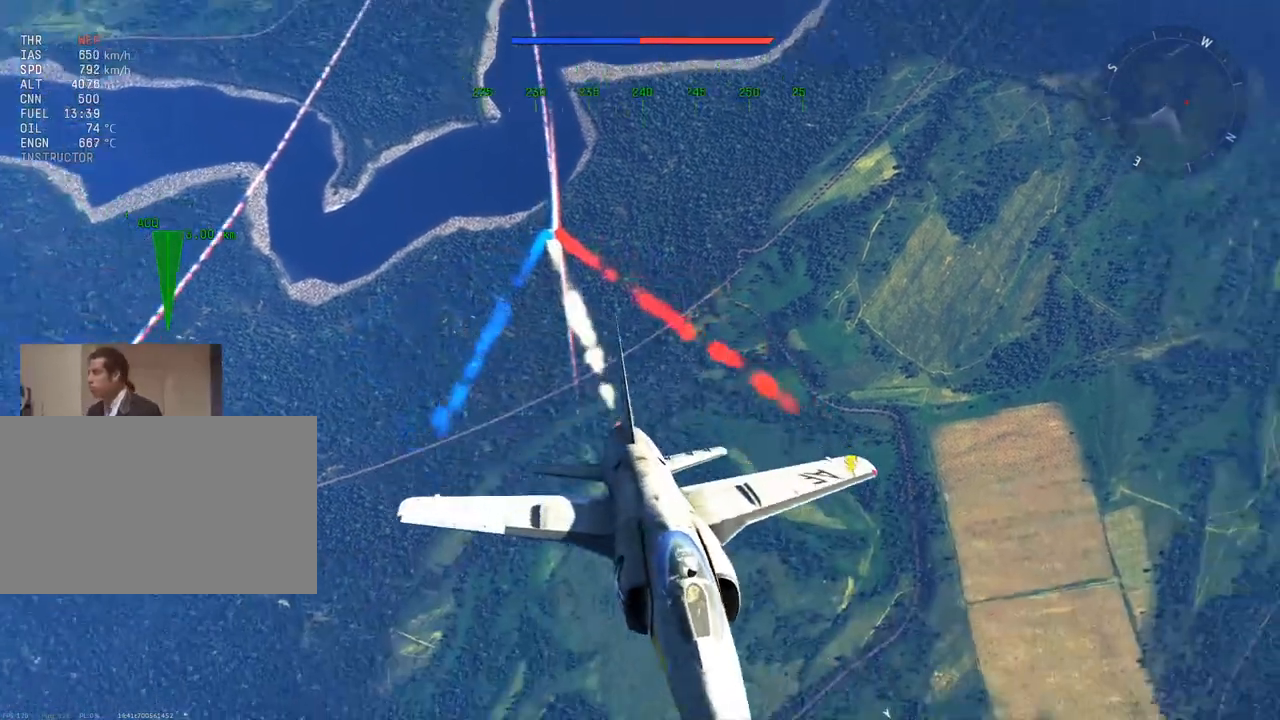
{"keys": ["c", "w"], "mouse": [], "mouse_move": "still", "events": [[100, "v", "up"]]}
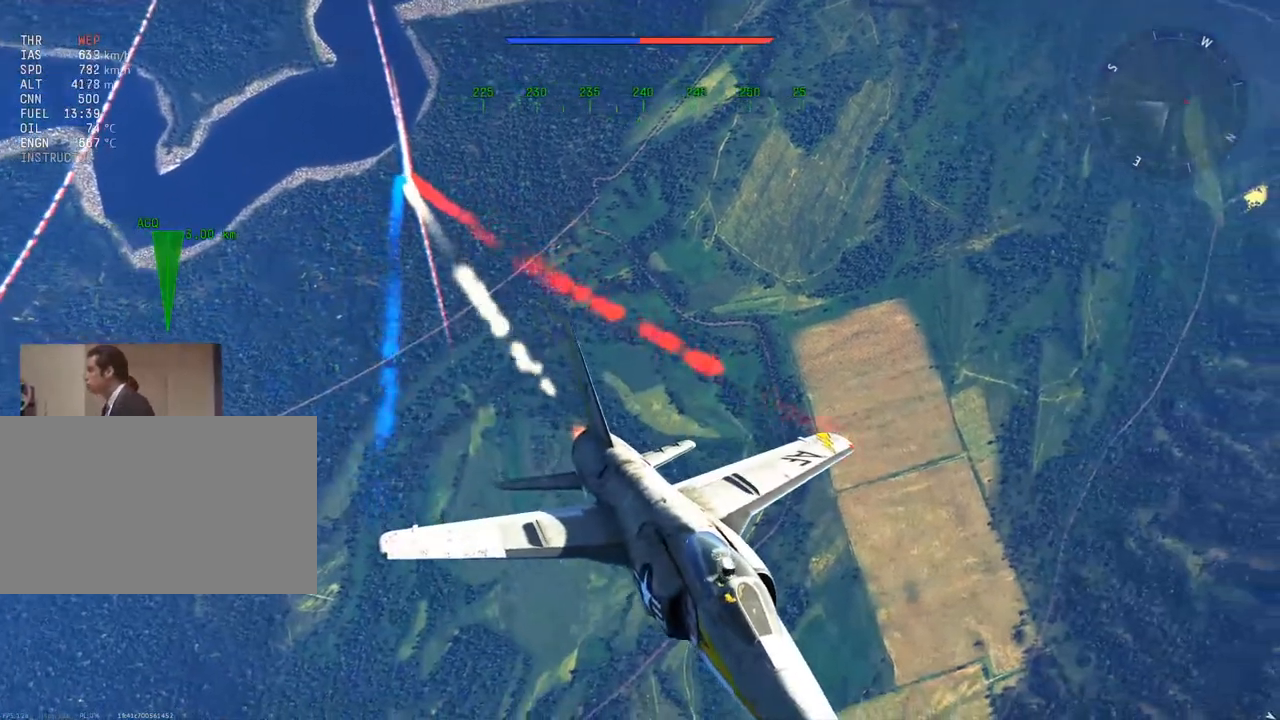
{"keys": ["c", "w"], "mouse": [], "mouse_move": "still", "events": []}
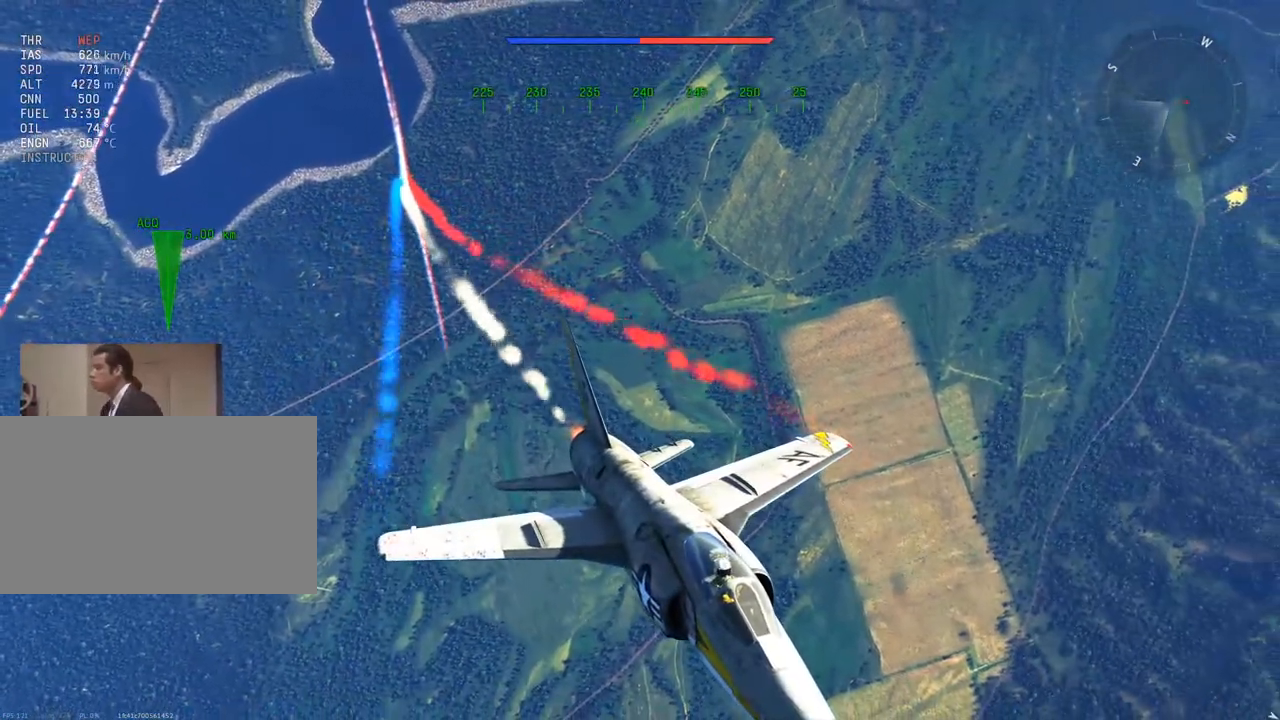
{"keys": ["c", "w"], "mouse": [], "mouse_move": "still", "events": []}
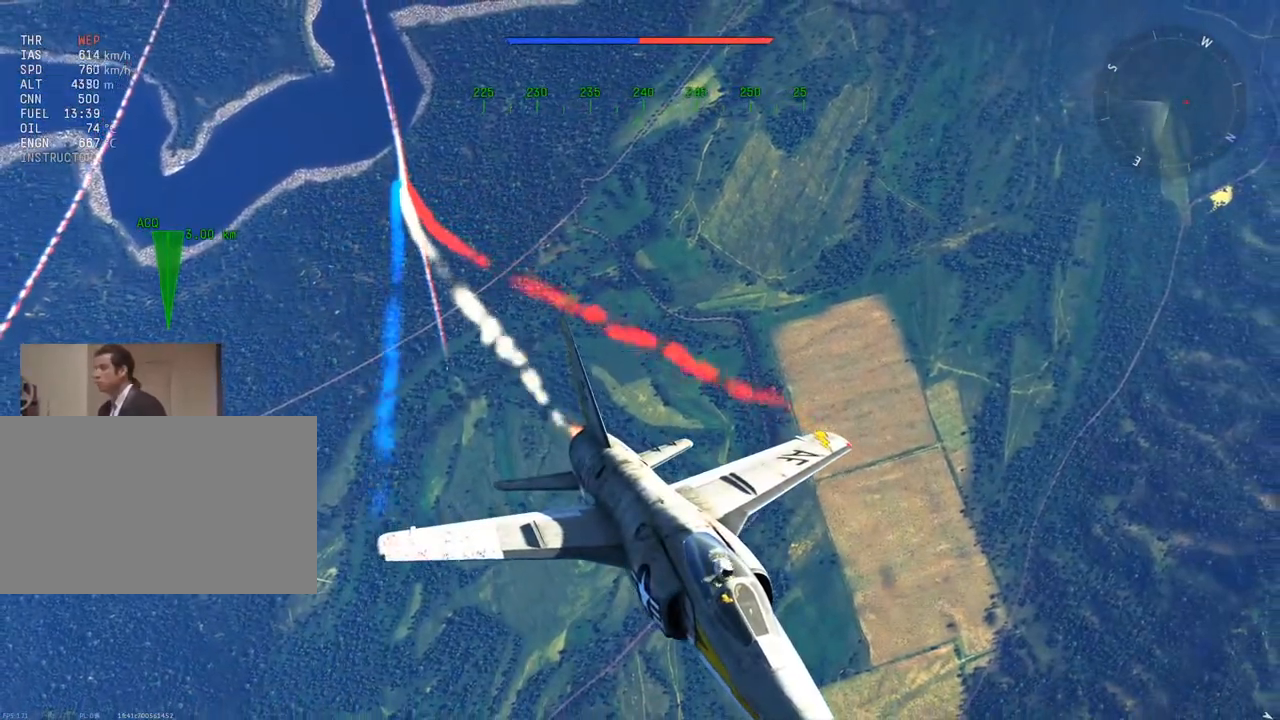
{"keys": ["c", "w"], "mouse": [], "mouse_move": "still", "events": []}
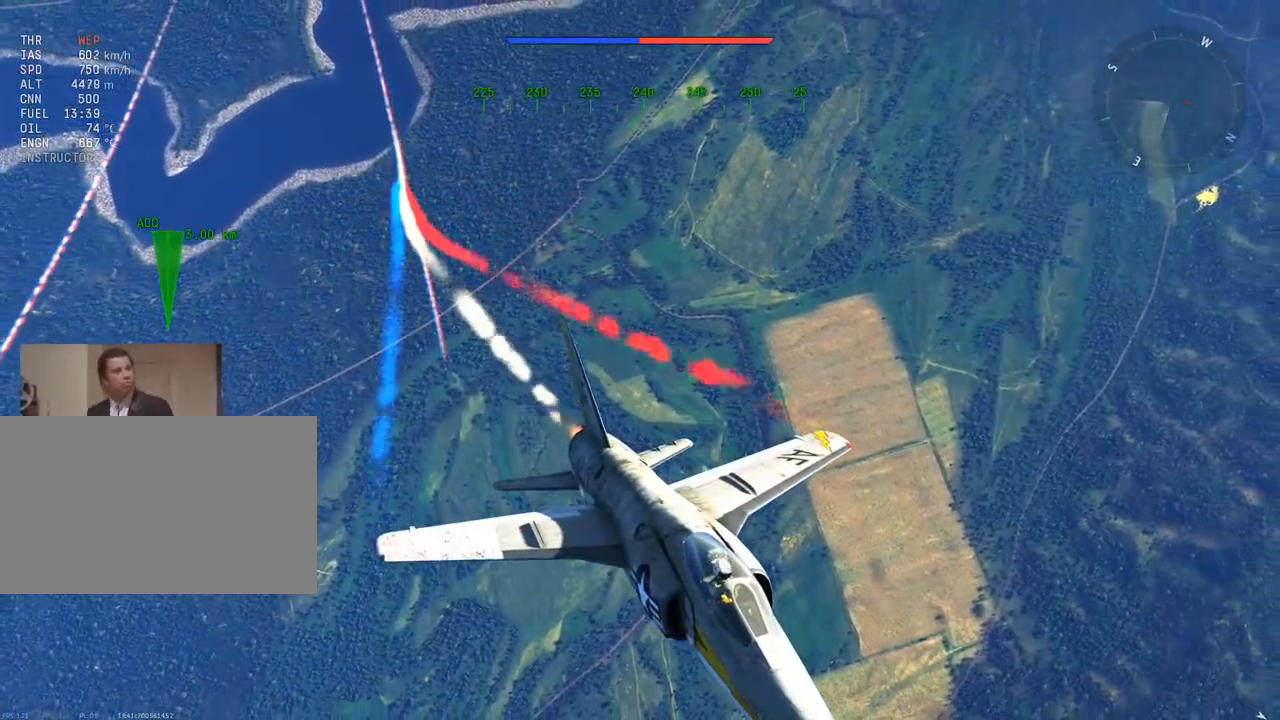
{"keys": ["c", "w"], "mouse": [], "mouse_move": "still", "events": []}
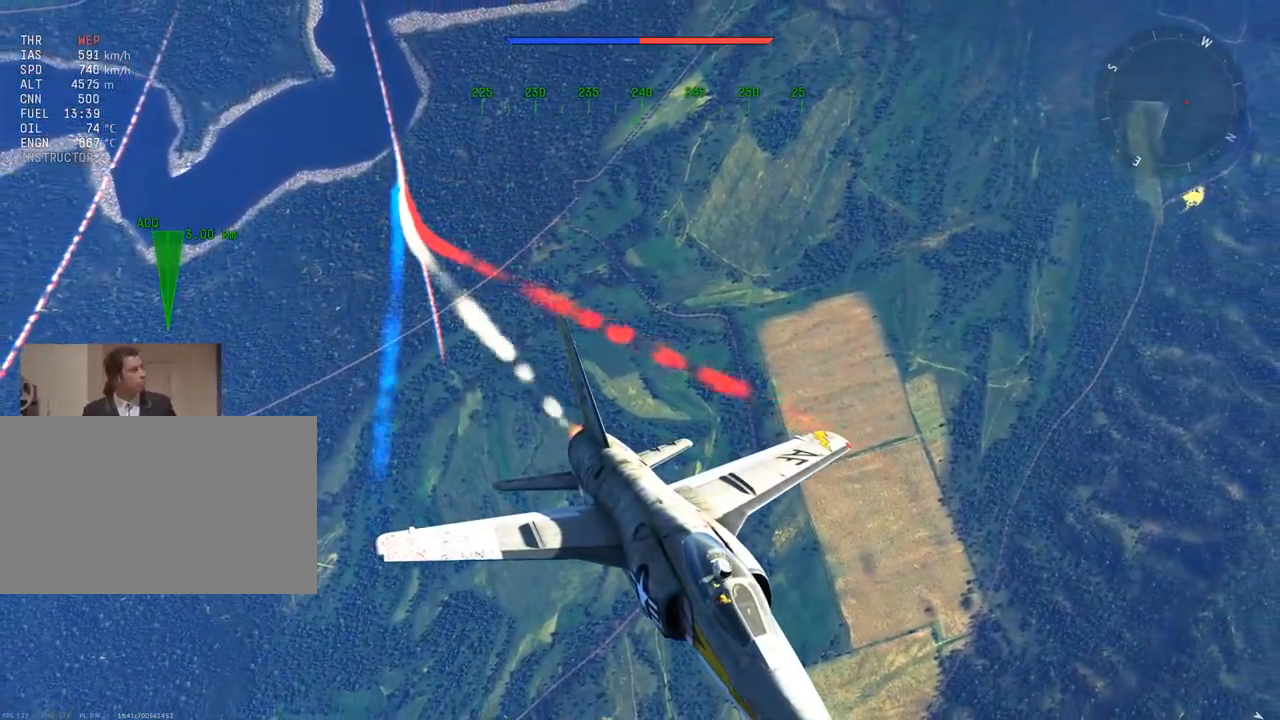
{"keys": ["c", "w"], "mouse": [], "mouse_move": "still", "events": []}